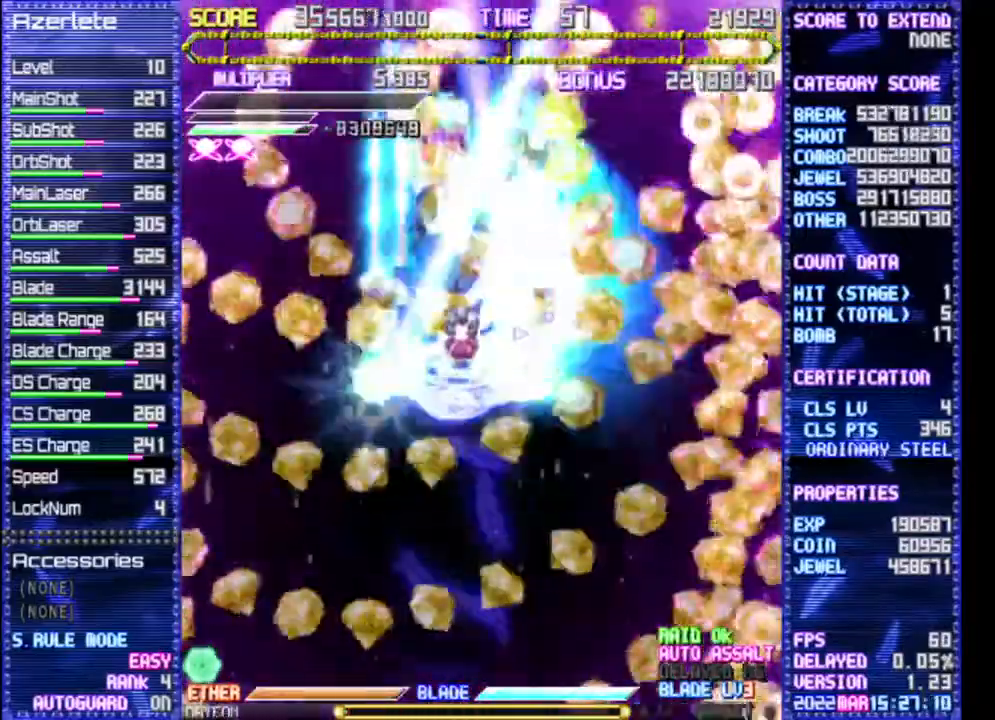
Gameplay with a controller (PlayStation layout); each line is a JSON object with the inputs held at the frame after it (dt_ms = milliseconds from this image to that frame). "events" lists button and stick changes between this image and that frame as [ms after this image, input, new state], when the widget could be followed in between. Not read: CROSS DPAD_DOWN DPAD_RIGHT DPAD_UP L3 R3 TRIANGLE.
{"dt_ms": 500, "buttons": ["R1"], "events": []}
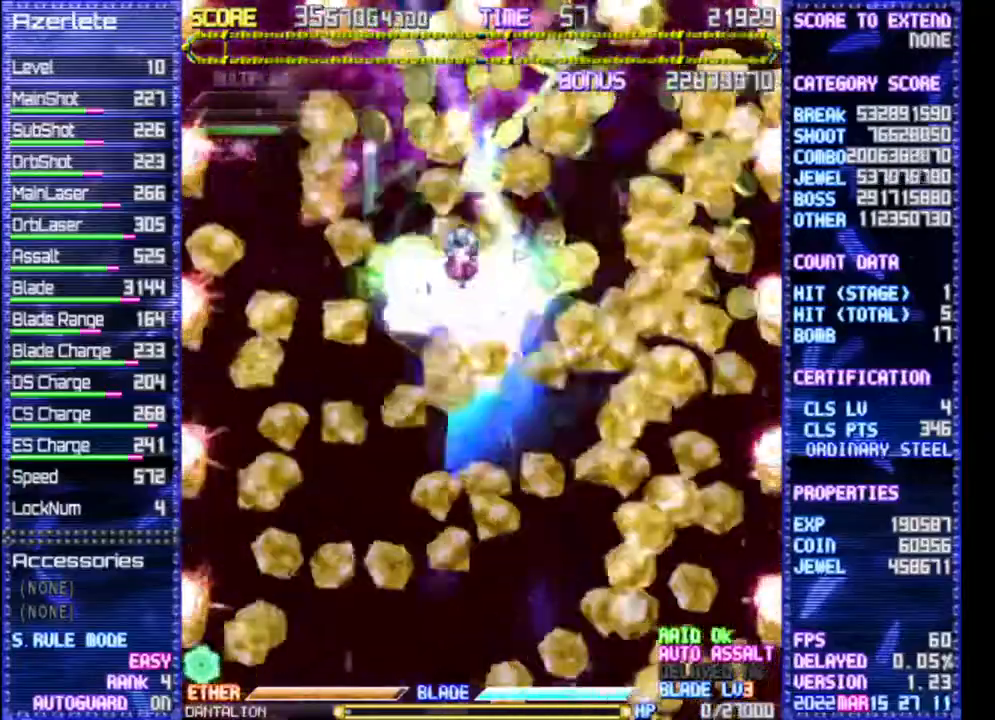
{"dt_ms": 500, "buttons": ["R1"], "events": []}
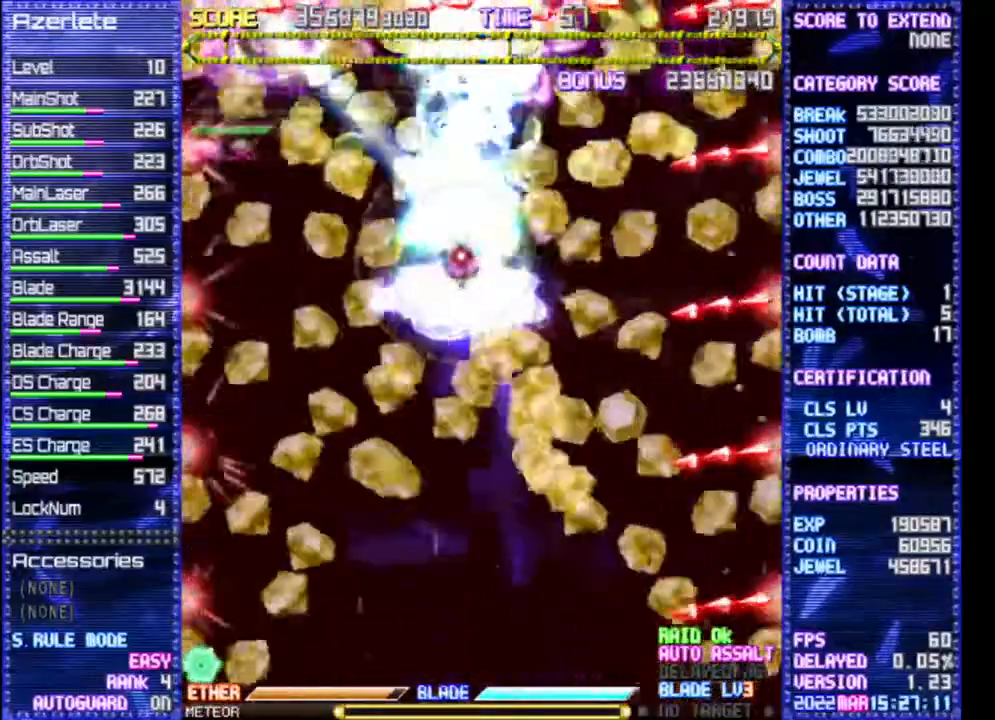
{"dt_ms": 500, "buttons": ["R1"], "events": []}
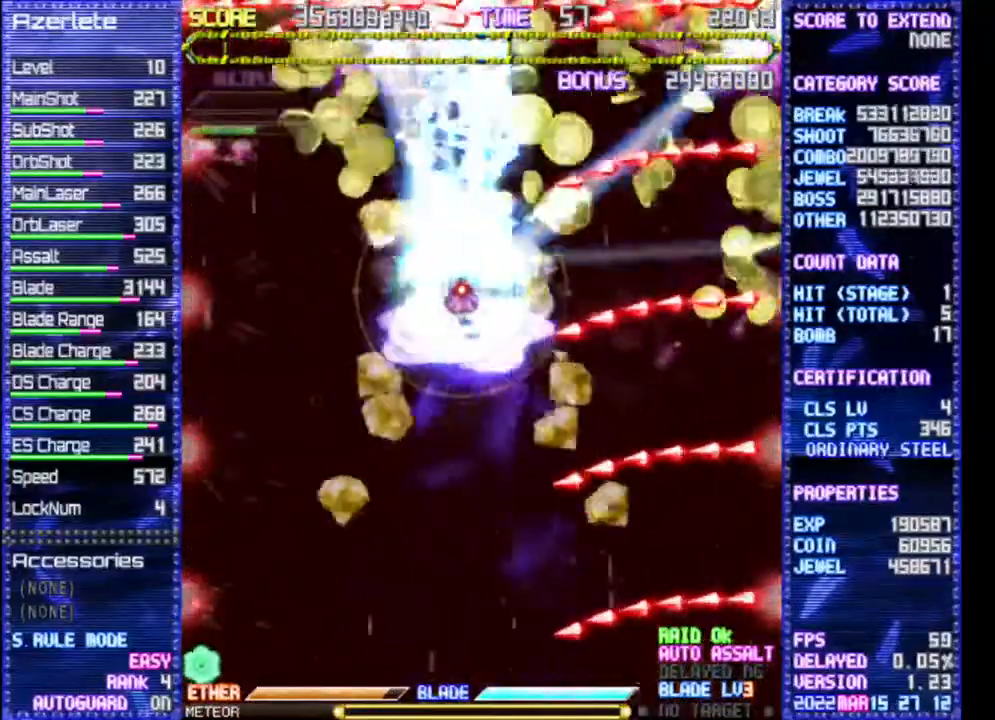
{"dt_ms": 500, "buttons": ["R1"], "events": []}
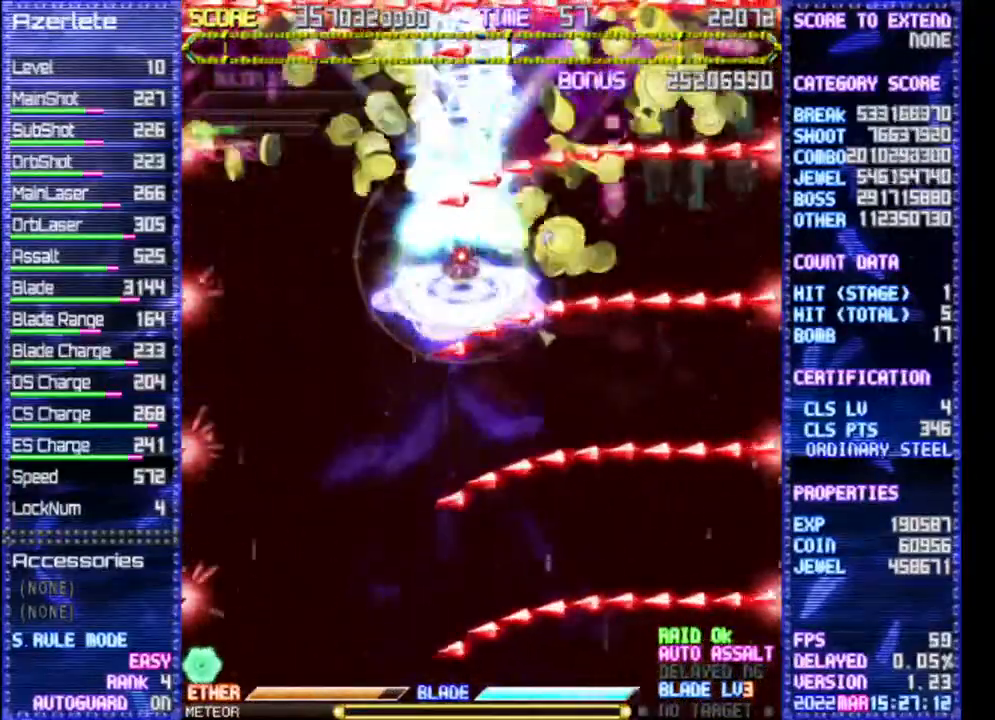
{"dt_ms": 500, "buttons": ["R1"], "events": []}
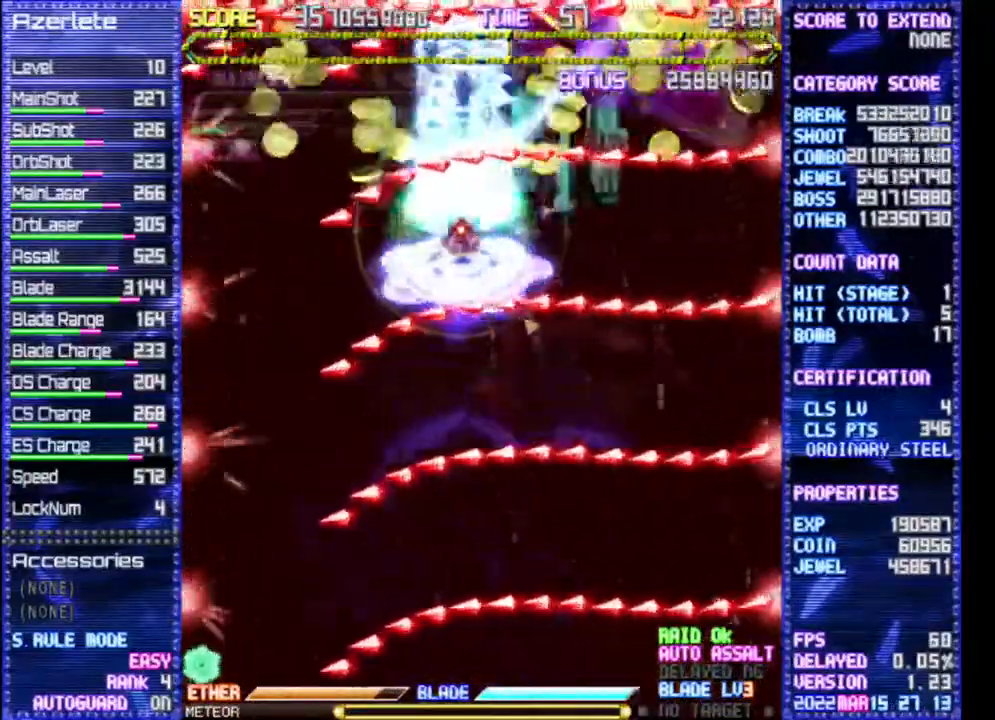
{"dt_ms": 500, "buttons": ["R1"], "events": []}
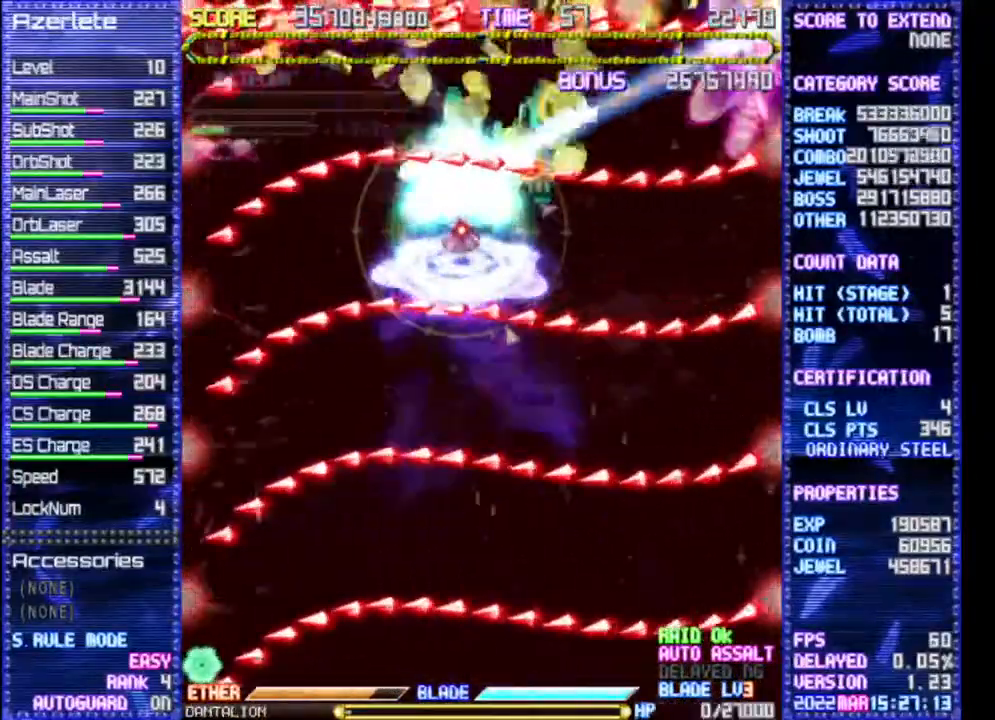
{"dt_ms": 500, "buttons": ["R1"], "events": []}
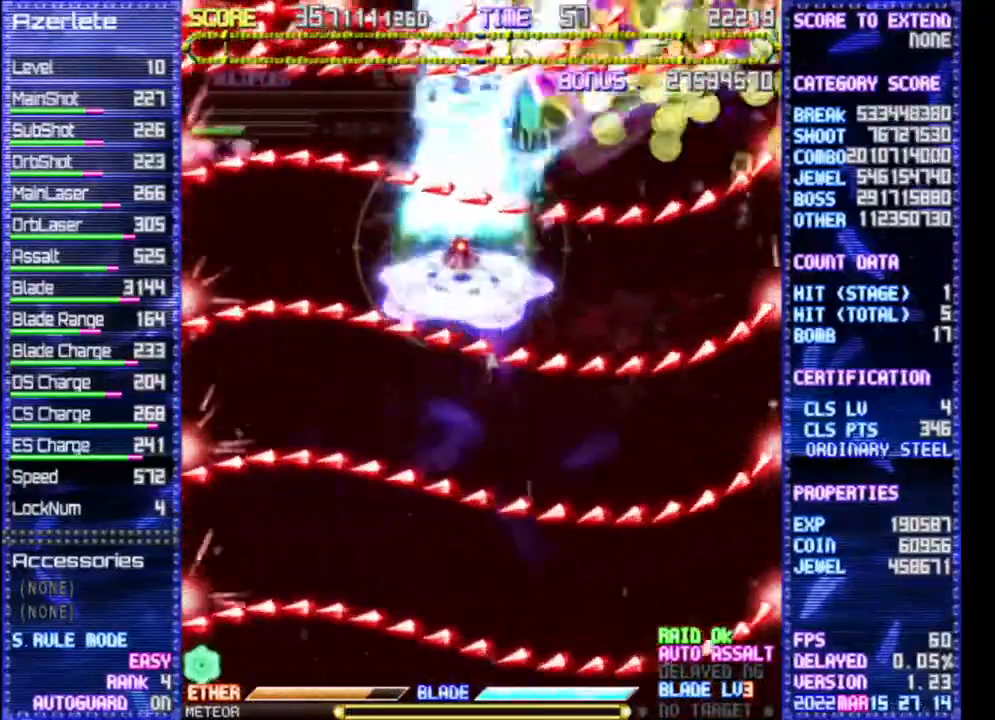
{"dt_ms": 500, "buttons": ["R1"], "events": []}
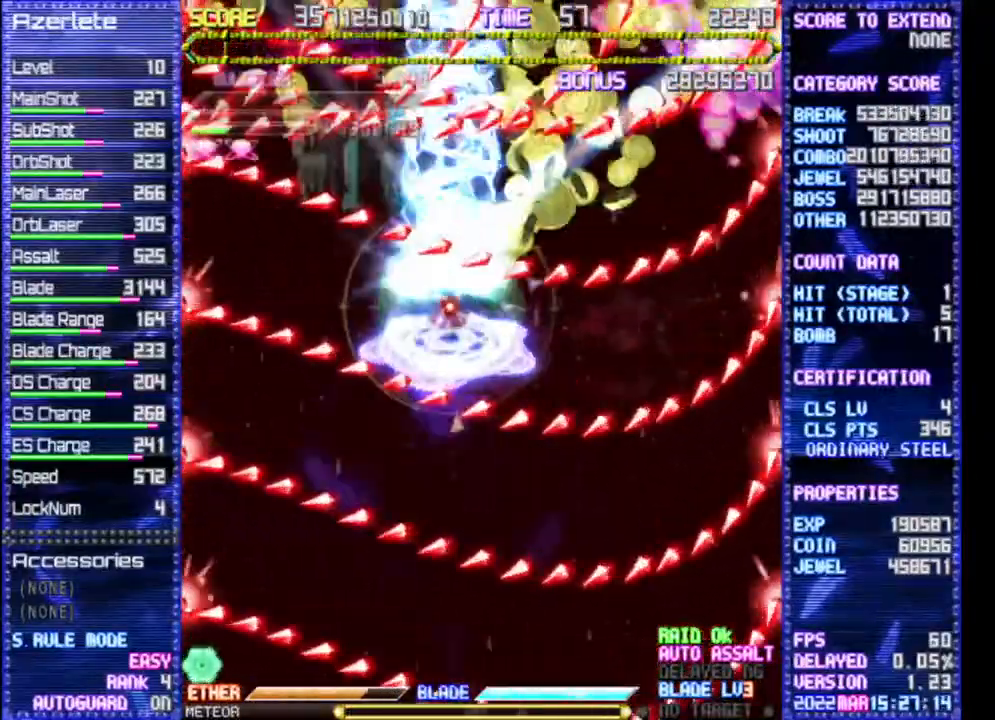
{"dt_ms": 500, "buttons": ["R1"], "events": [[183, "DPAD_LEFT", "down"], [350, "DPAD_LEFT", "up"]]}
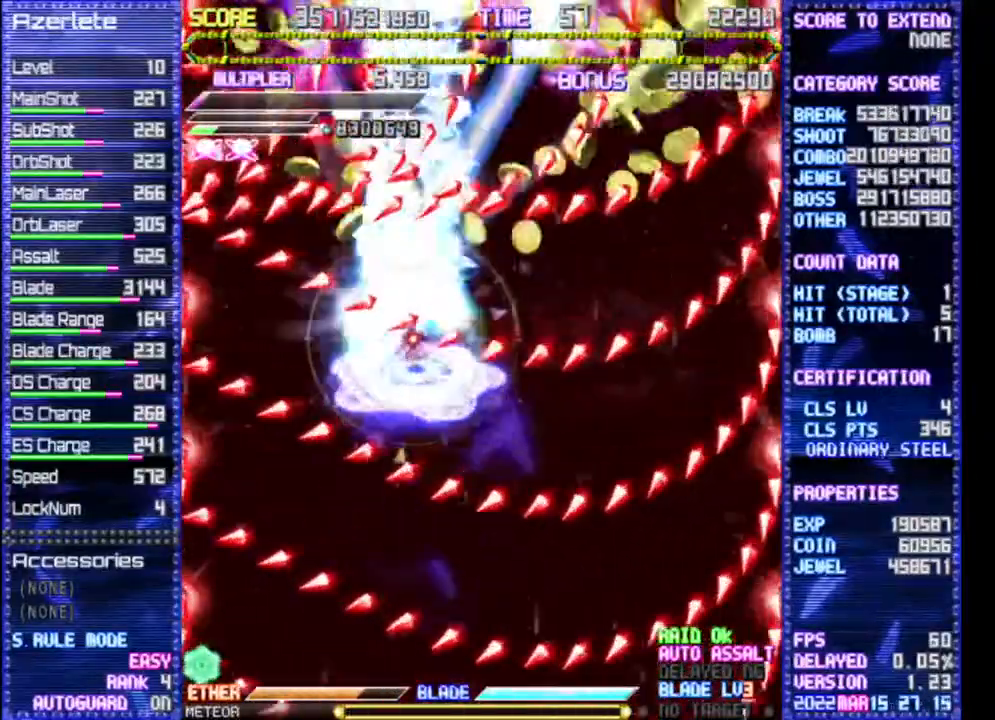
{"dt_ms": 500, "buttons": ["R1"], "events": []}
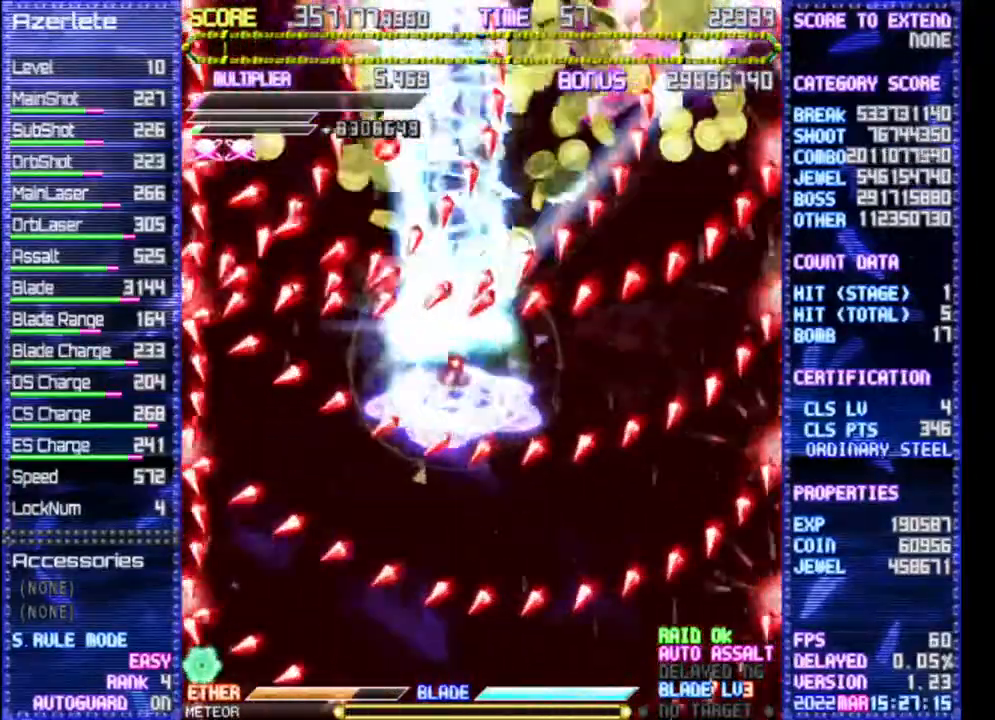
{"dt_ms": 500, "buttons": ["R1"], "events": []}
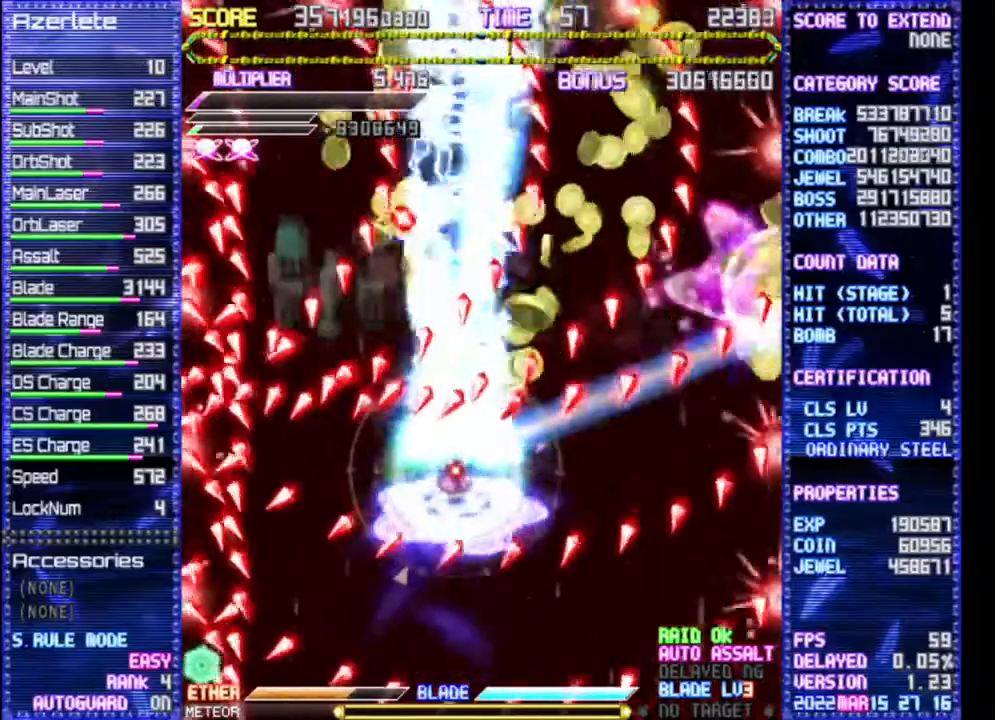
{"dt_ms": 500, "buttons": ["R1"], "events": [[100, "DPAD_LEFT", "down"], [217, "DPAD_LEFT", "up"]]}
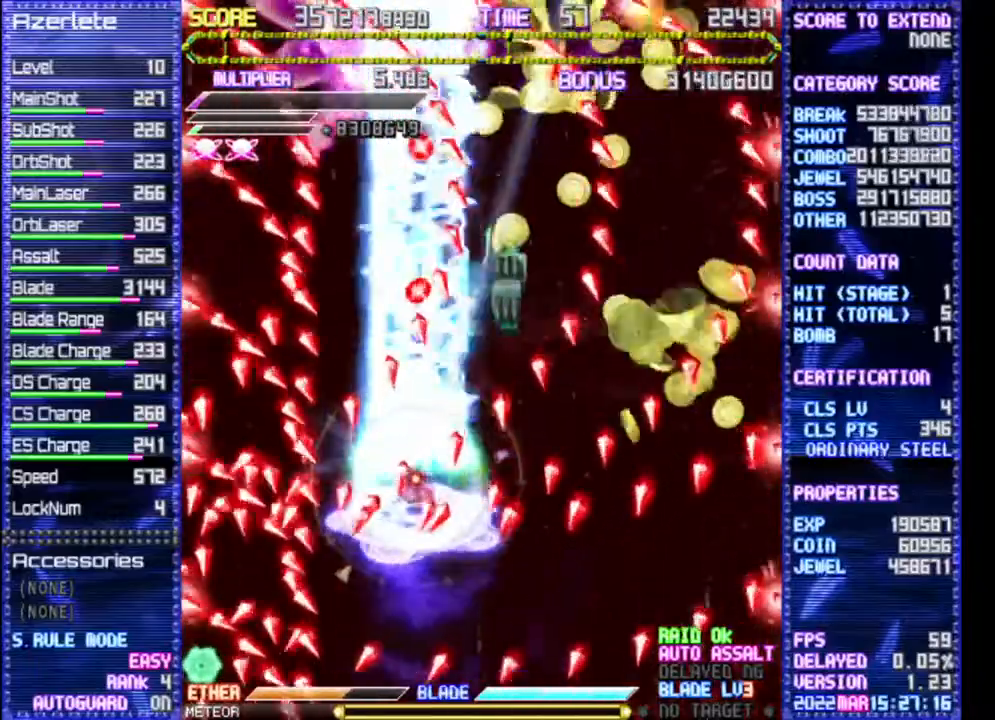
{"dt_ms": 500, "buttons": ["R1"], "events": []}
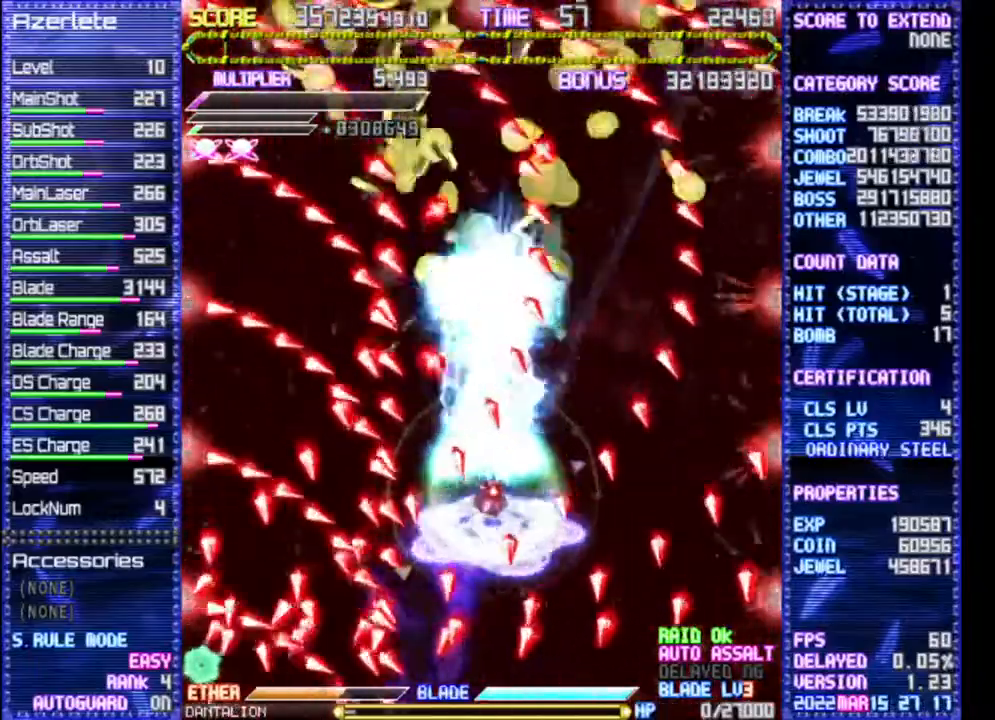
{"dt_ms": 500, "buttons": ["R1"], "events": []}
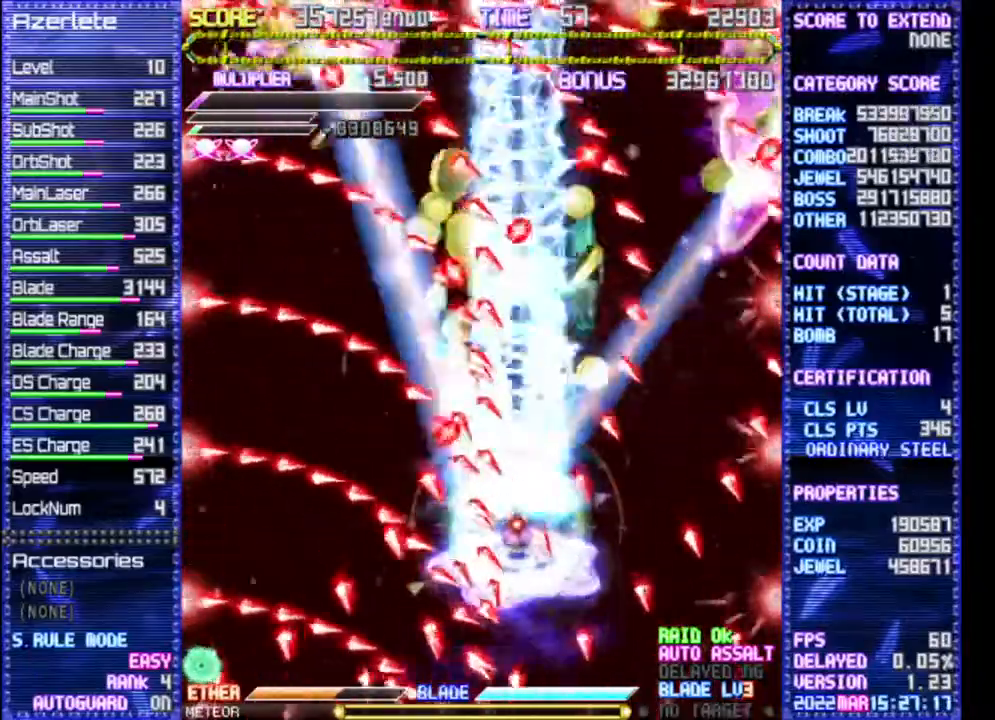
{"dt_ms": 500, "buttons": ["R1"], "events": []}
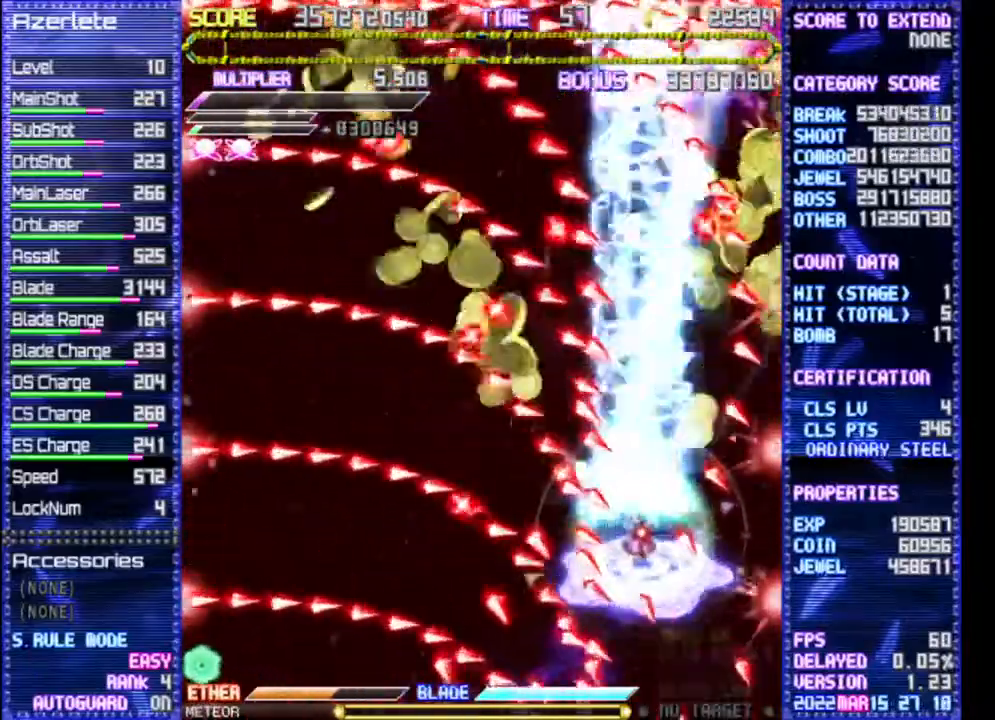
{"dt_ms": 1000, "buttons": ["R1"]}
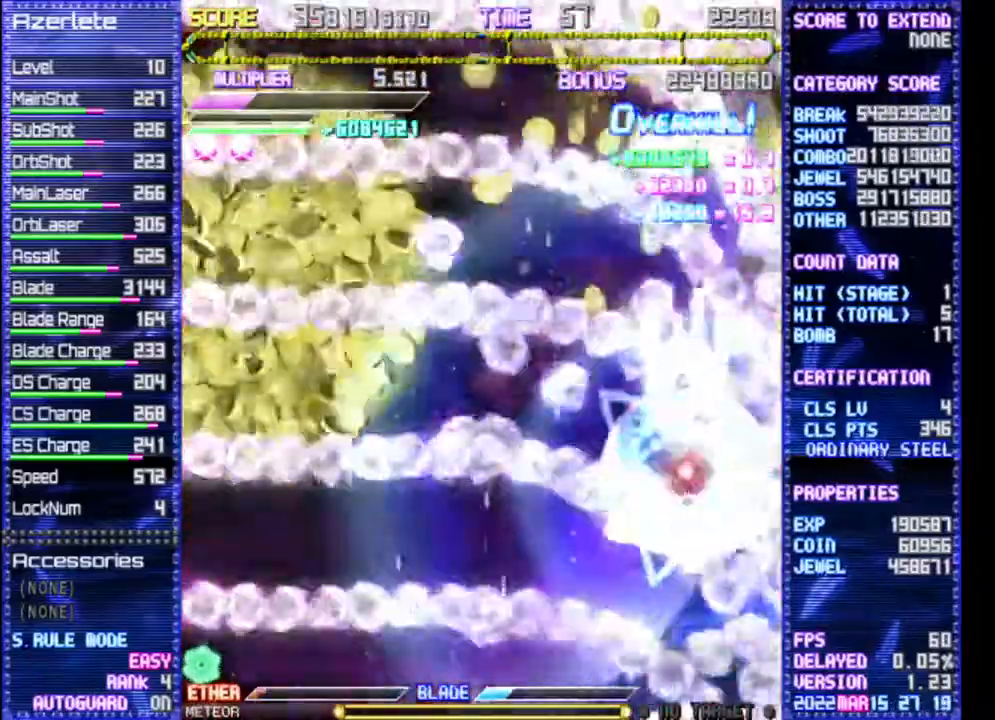
{"dt_ms": 1000, "buttons": ["R1", "DPAD_LEFT"], "events": [[267, "DPAD_LEFT", "down"]]}
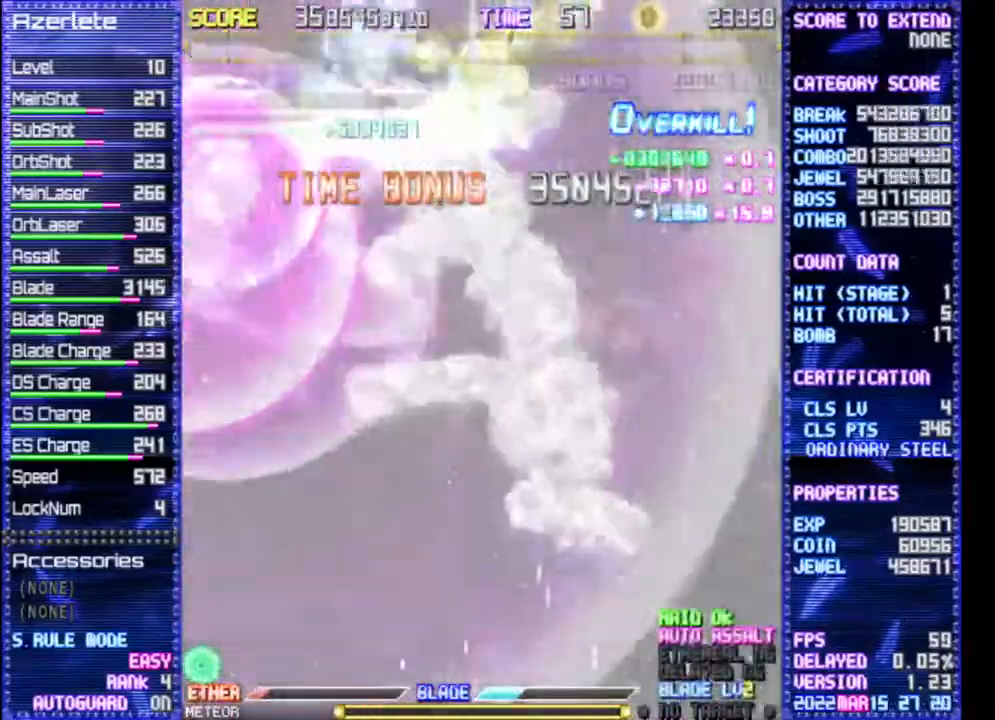
{"dt_ms": 500, "buttons": ["R1"], "events": [[400, "DPAD_LEFT", "up"]]}
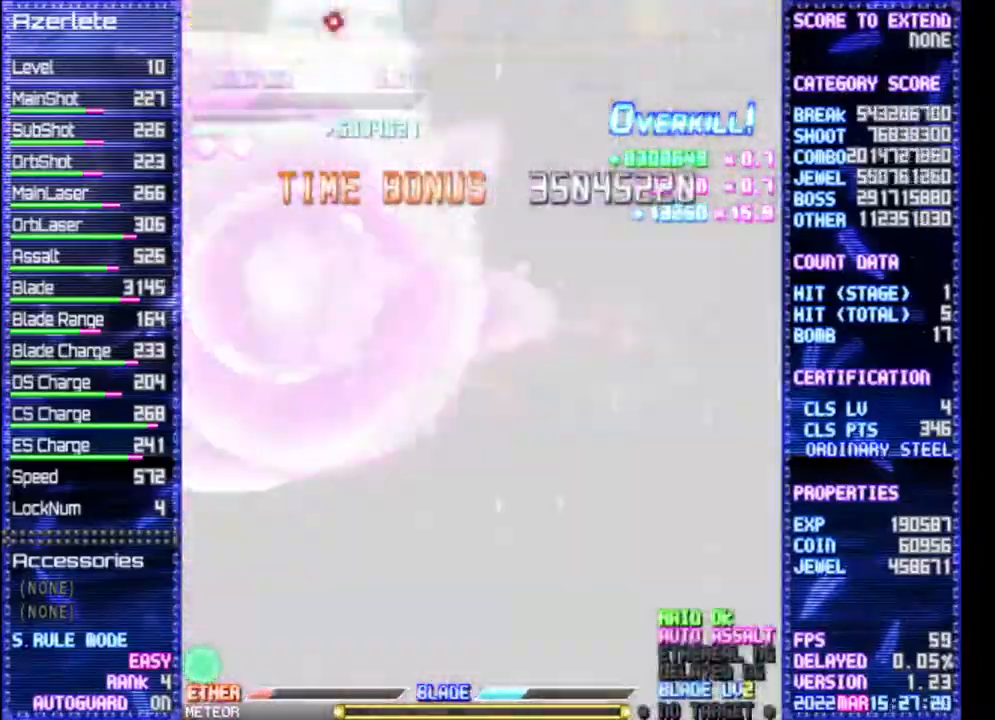
{"dt_ms": 500, "buttons": ["R1"], "events": []}
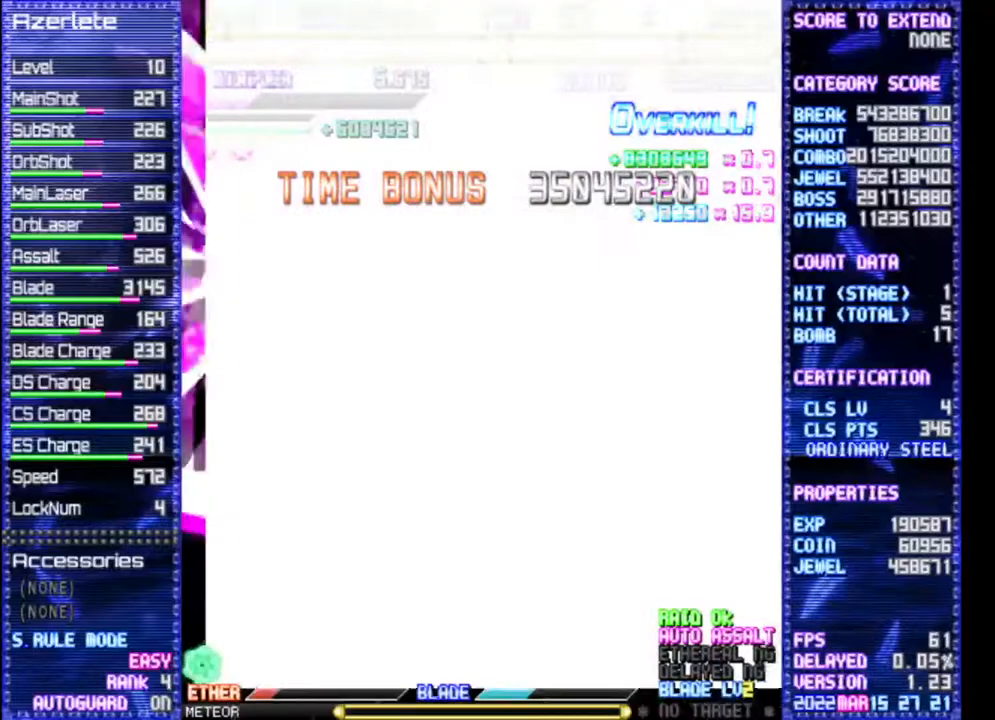
{"dt_ms": 1000, "buttons": ["R1"]}
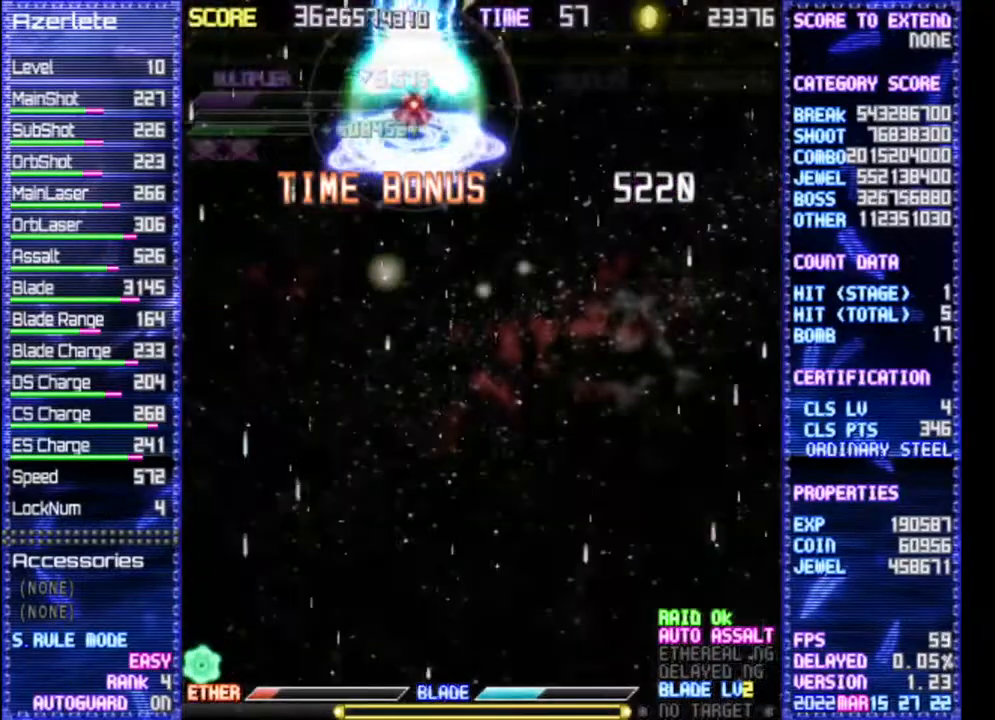
{"dt_ms": 500, "buttons": ["R1"], "events": []}
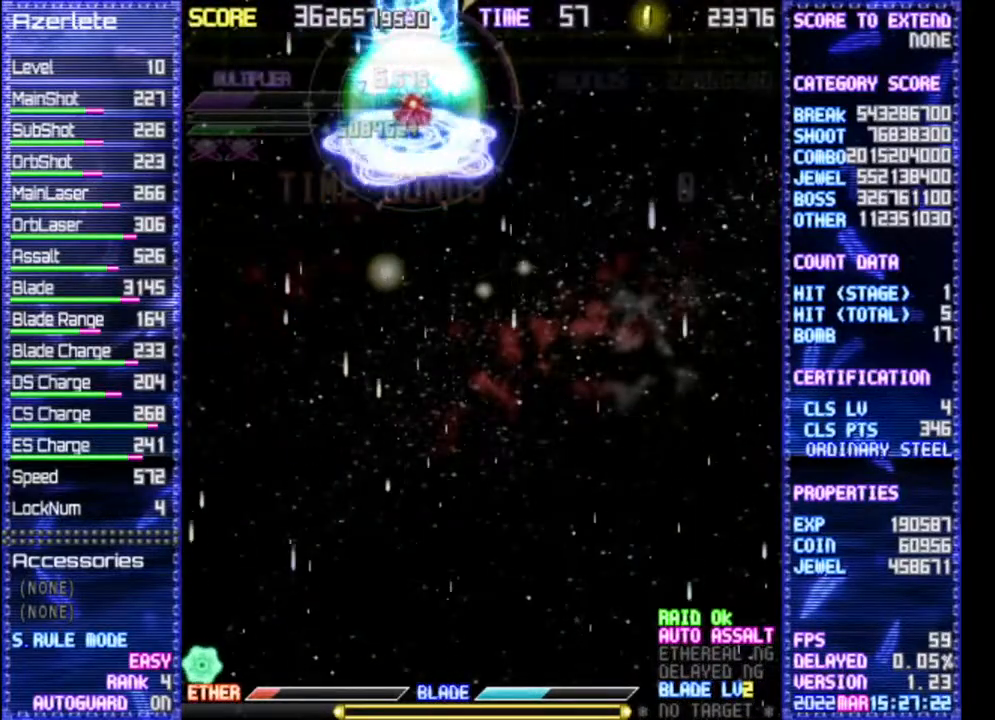
{"dt_ms": 500, "buttons": [], "events": [[33, "R1", "up"]]}